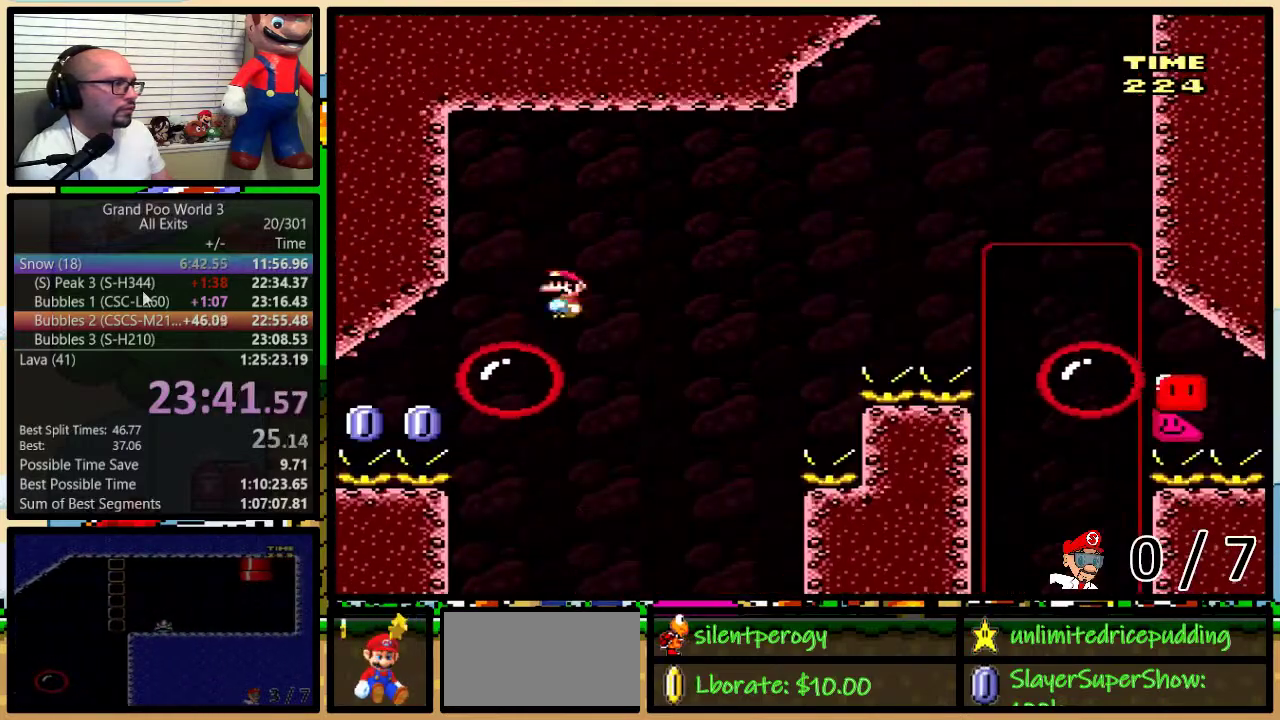
Gameplay with a controller (Nintendo layout); each line is a JSON object with the inputs held at the frame after it. "events" lists button and stick changes between this image and that frame as [ms after this image, input, new state], when the widget could be followed in between. Not read: L1 L3 R1 R3.
{"buttons": ["A", "X", "DPAD_UP", "DPAD_RIGHT"], "events": [[317, "A", "up"], [450, "A", "down"]]}
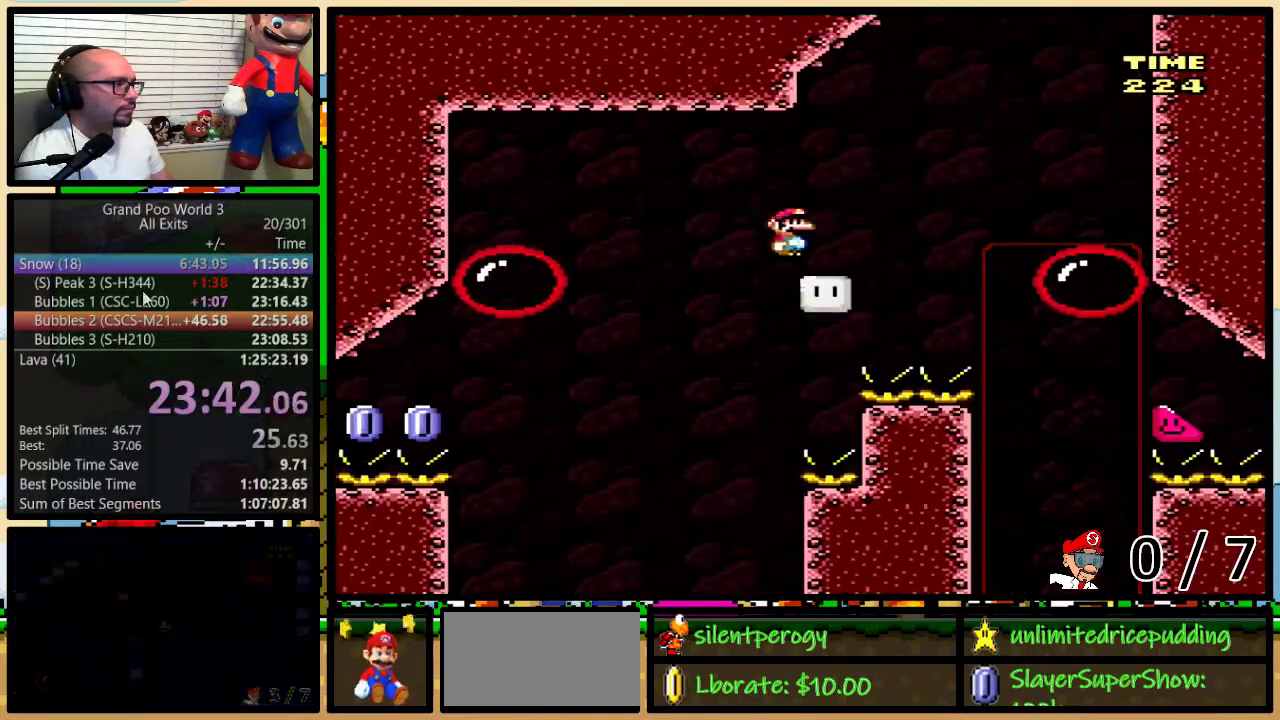
{"buttons": ["A", "X"], "events": [[183, "DPAD_UP", "up"], [283, "A", "up"], [417, "A", "down"], [483, "DPAD_RIGHT", "up"]]}
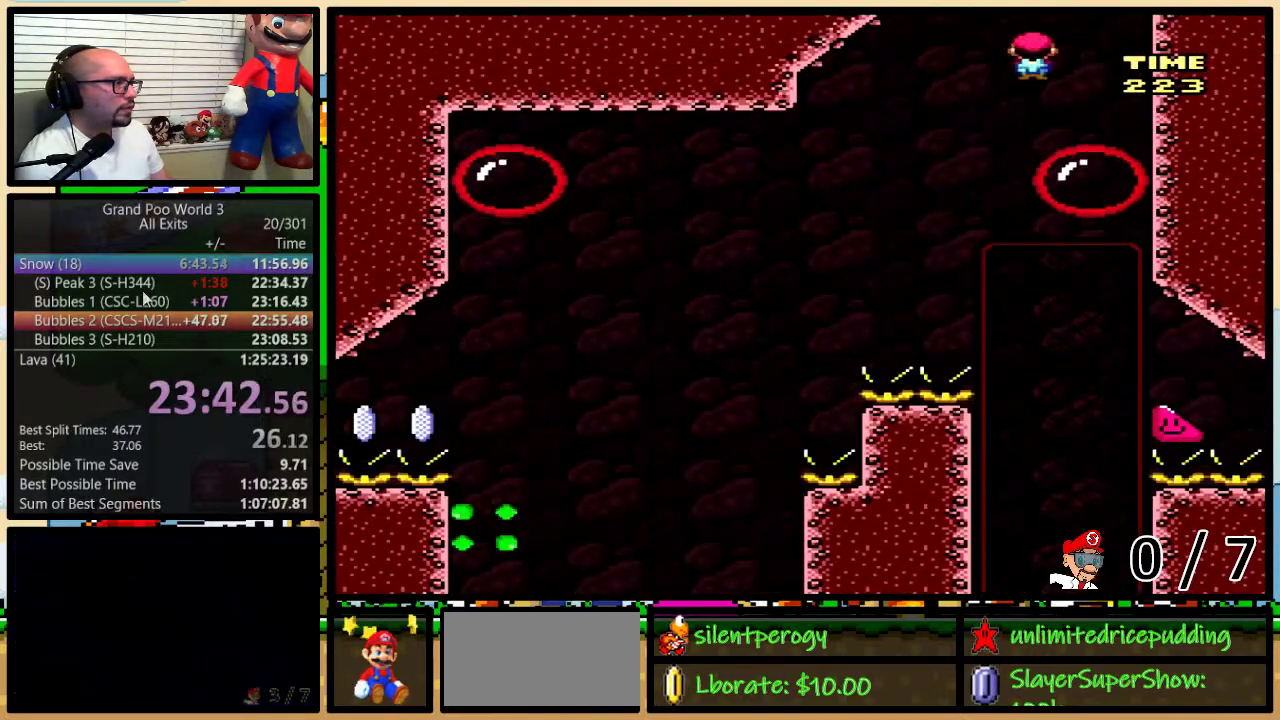
{"buttons": ["Y"], "events": [[17, "A", "up"], [17, "DPAD_LEFT", "down"], [117, "DPAD_LEFT", "up"], [200, "X", "up"], [200, "Y", "down"]]}
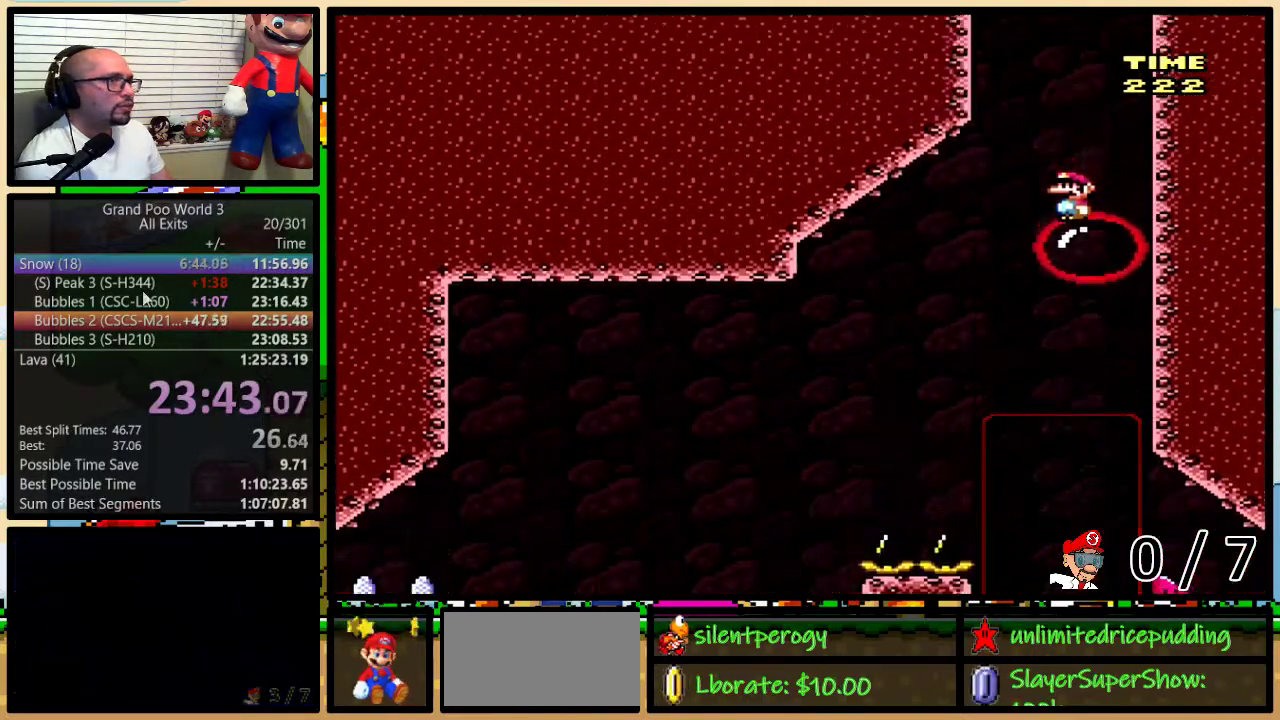
{"buttons": ["Y"], "events": []}
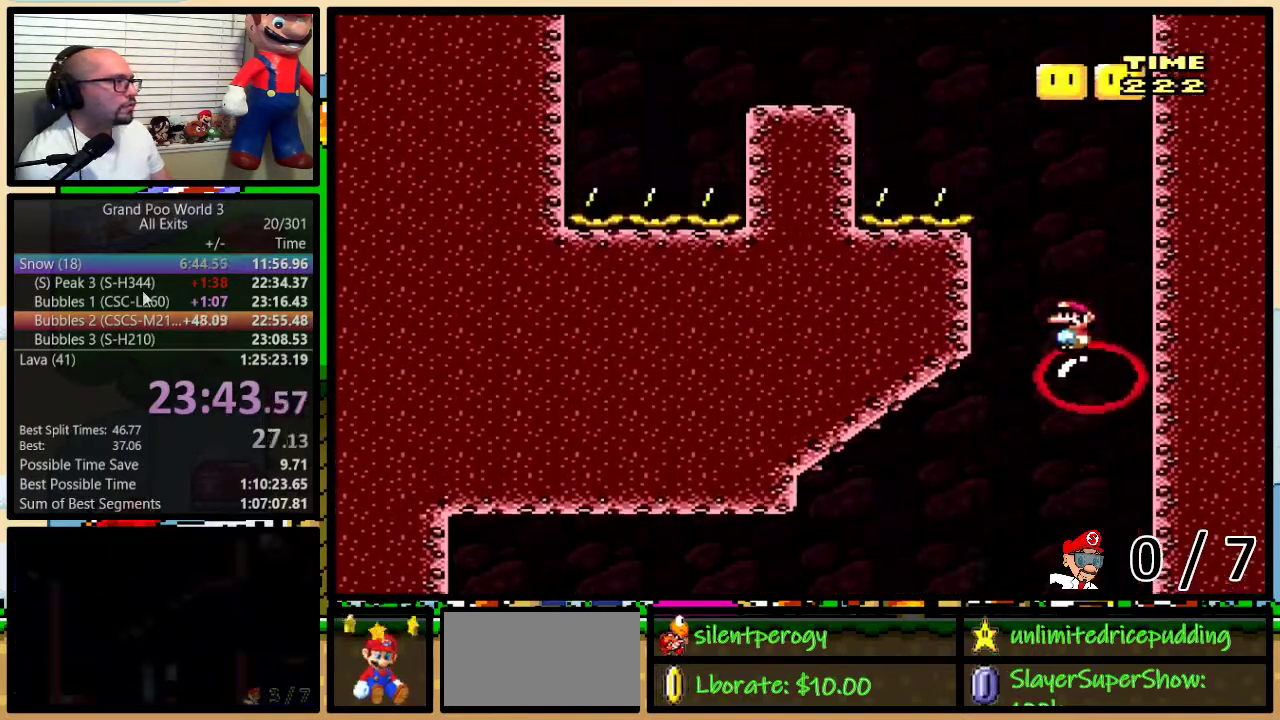
{"buttons": ["B", "Y"], "events": [[200, "DPAD_RIGHT", "down"], [233, "DPAD_UP", "down"], [383, "B", "down"], [450, "DPAD_UP", "up"], [483, "DPAD_RIGHT", "up"]]}
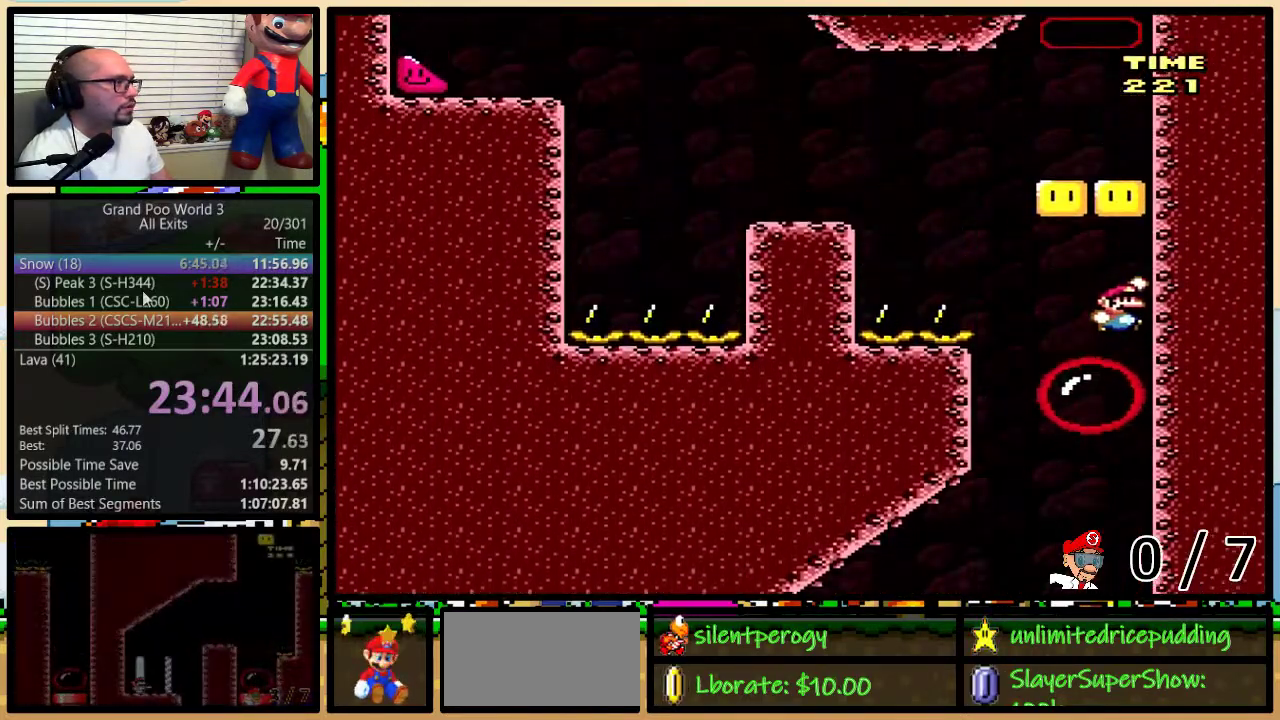
{"buttons": ["X", "DPAD_LEFT"], "events": [[50, "DPAD_LEFT", "down"], [150, "B", "up"], [150, "X", "down"], [150, "Y", "up"], [333, "DPAD_LEFT", "up"], [333, "DPAD_RIGHT", "down"], [367, "A", "down"], [450, "A", "up"], [483, "DPAD_LEFT", "down"], [483, "DPAD_RIGHT", "up"]]}
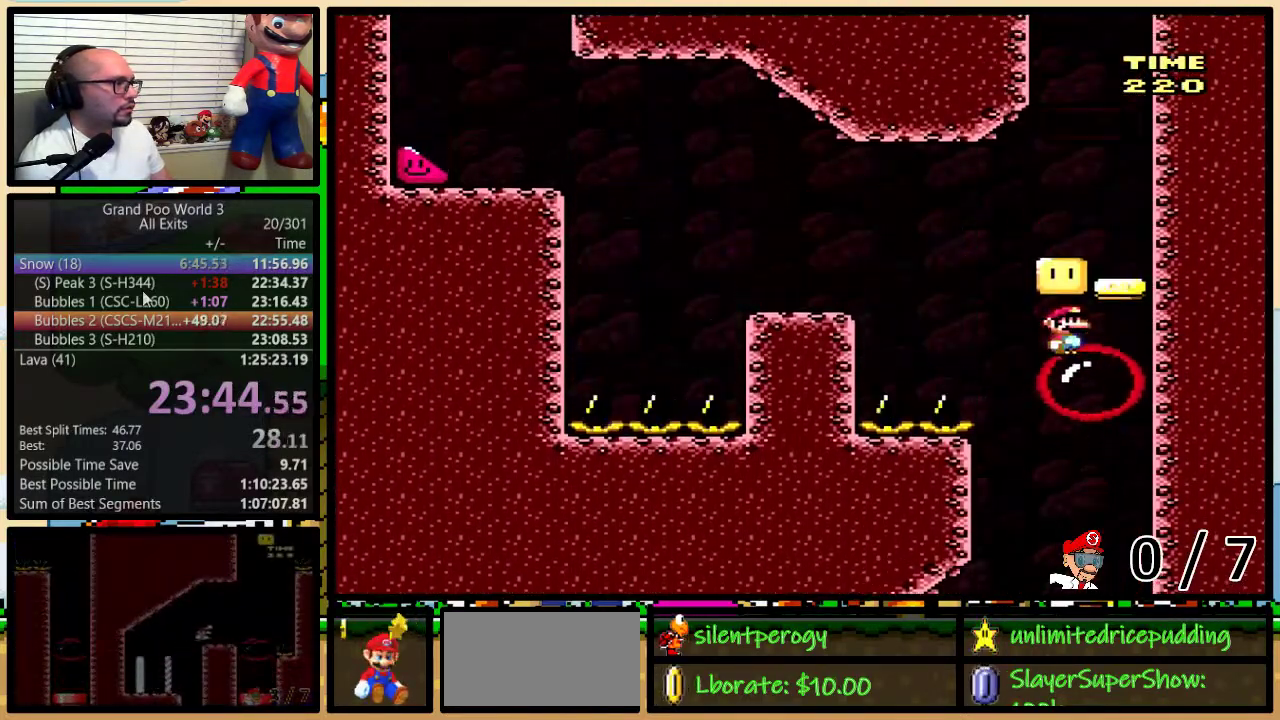
{"buttons": ["X", "DPAD_LEFT"], "events": [[117, "A", "down"], [200, "A", "up"], [267, "A", "down"], [483, "A", "up"]]}
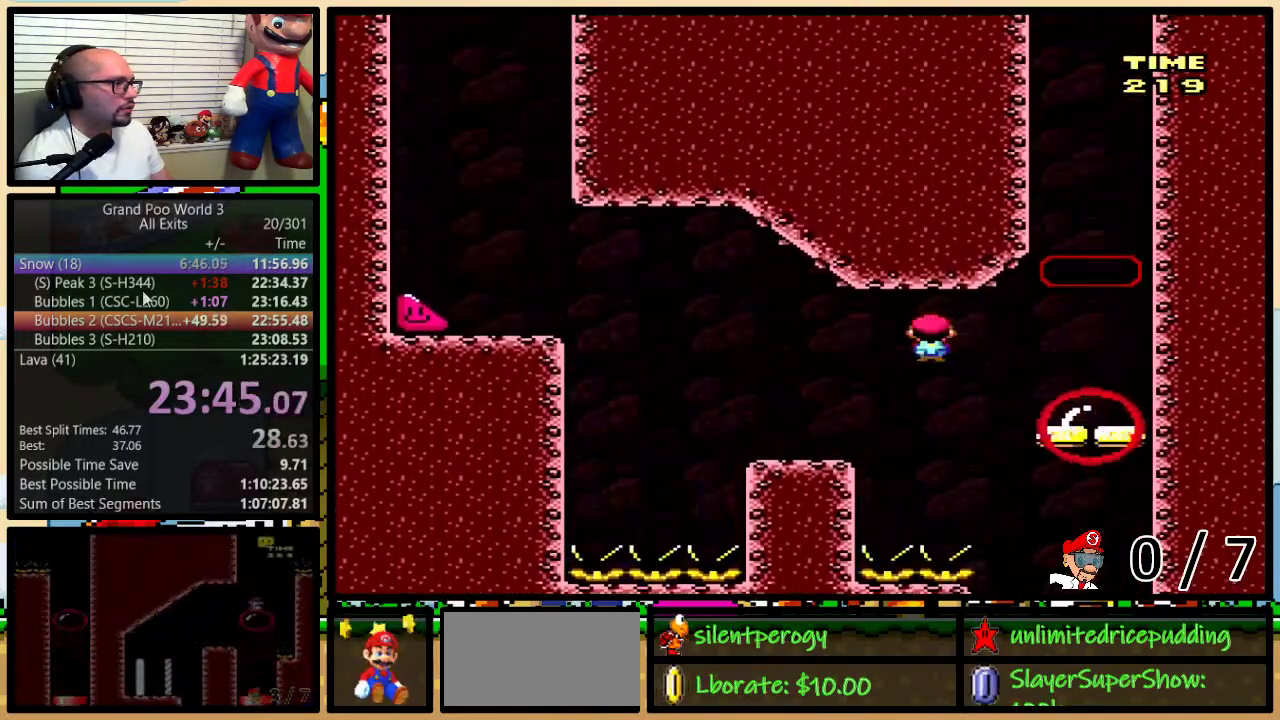
{"buttons": ["A", "X", "DPAD_LEFT"], "events": [[267, "A", "down"]]}
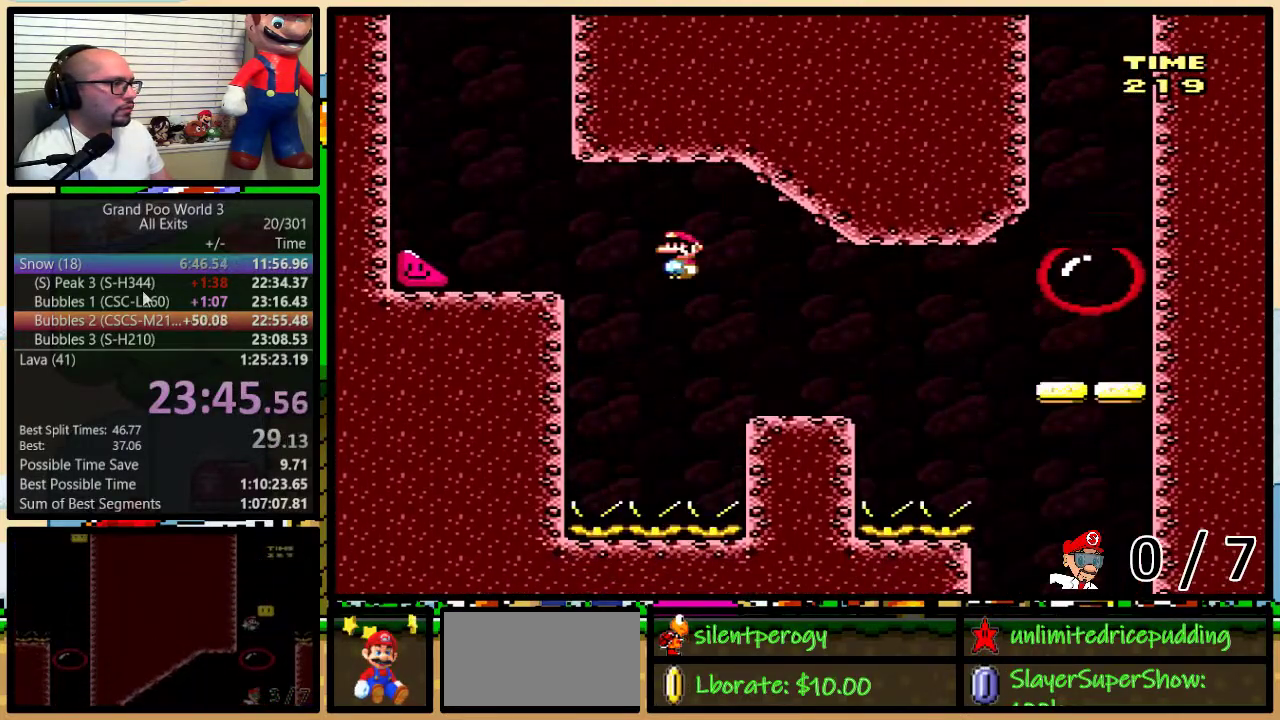
{"buttons": ["Y", "DPAD_LEFT"], "events": [[100, "A", "up"], [167, "Y", "down"], [200, "X", "up"]]}
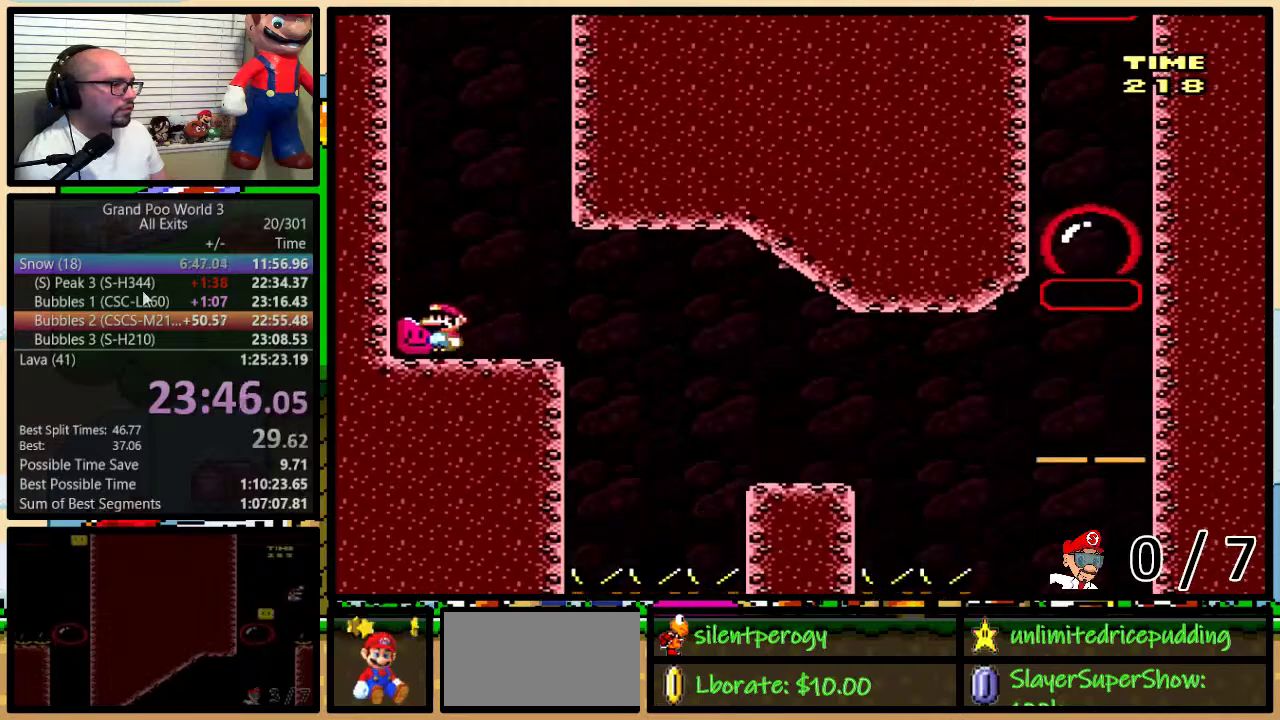
{"buttons": ["Y", "DPAD_LEFT"], "events": []}
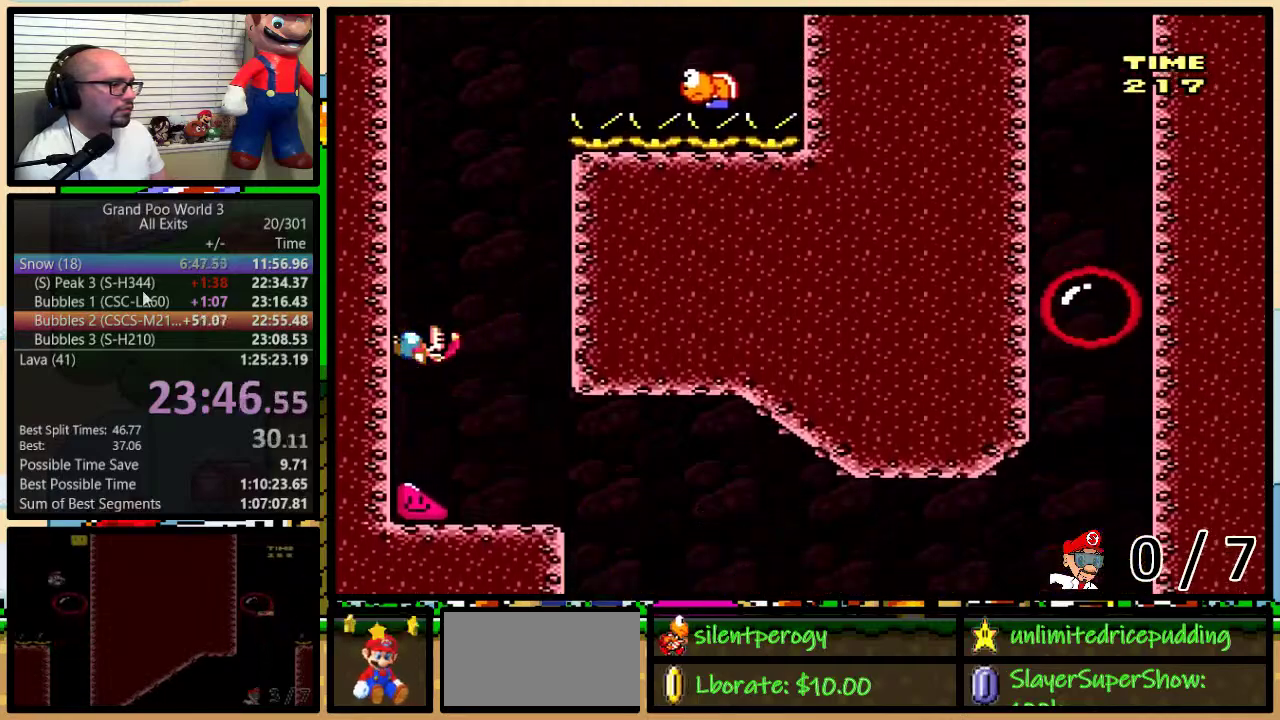
{"buttons": ["Y", "DPAD_LEFT"], "events": []}
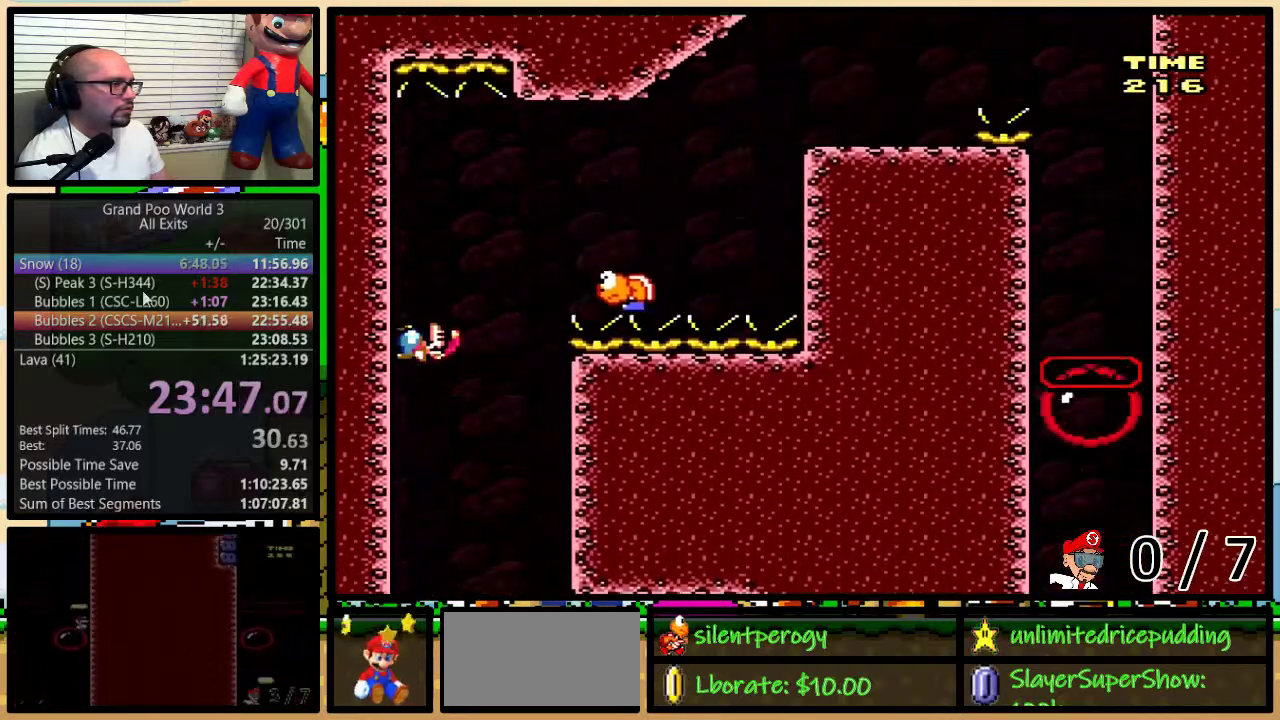
{"buttons": ["Y", "DPAD_UP", "DPAD_RIGHT"], "events": [[200, "B", "down"], [200, "DPAD_LEFT", "up"], [200, "DPAD_RIGHT", "down"], [450, "B", "up"], [483, "DPAD_UP", "down"]]}
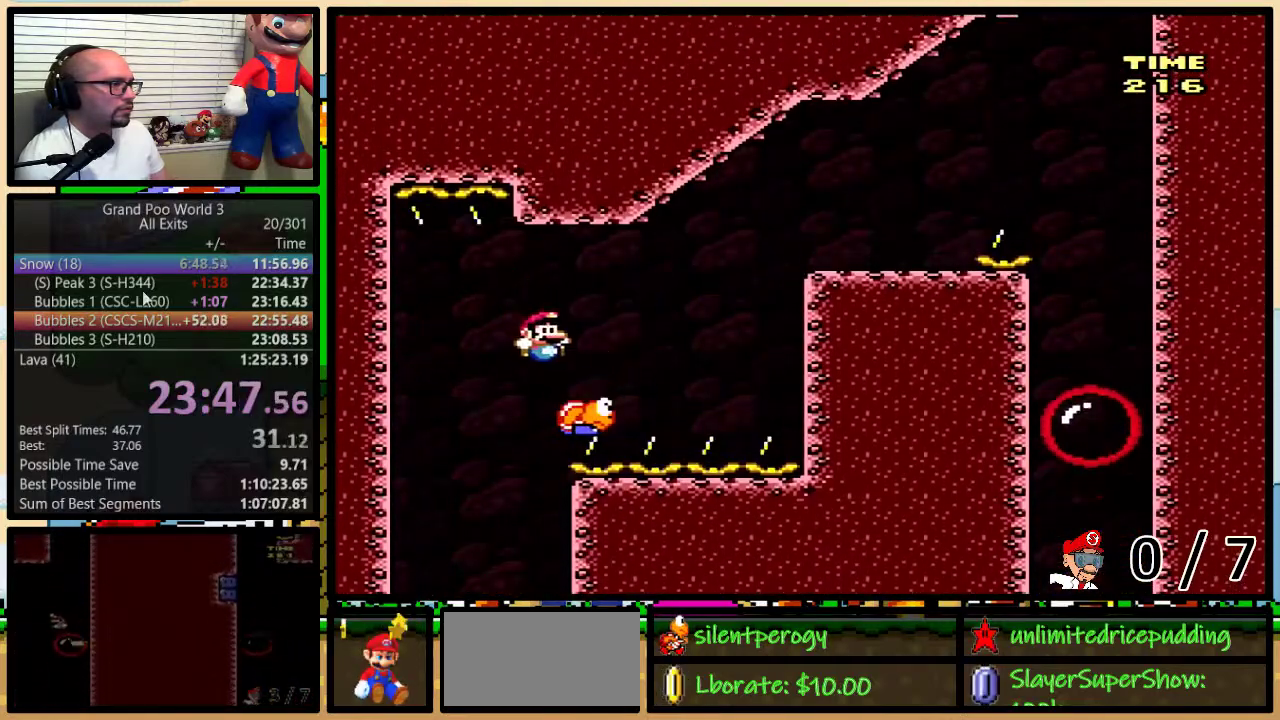
{"buttons": ["Y", "DPAD_RIGHT"], "events": [[17, "B", "down"], [233, "B", "up"], [283, "DPAD_UP", "up"], [317, "B", "down"], [417, "B", "up"]]}
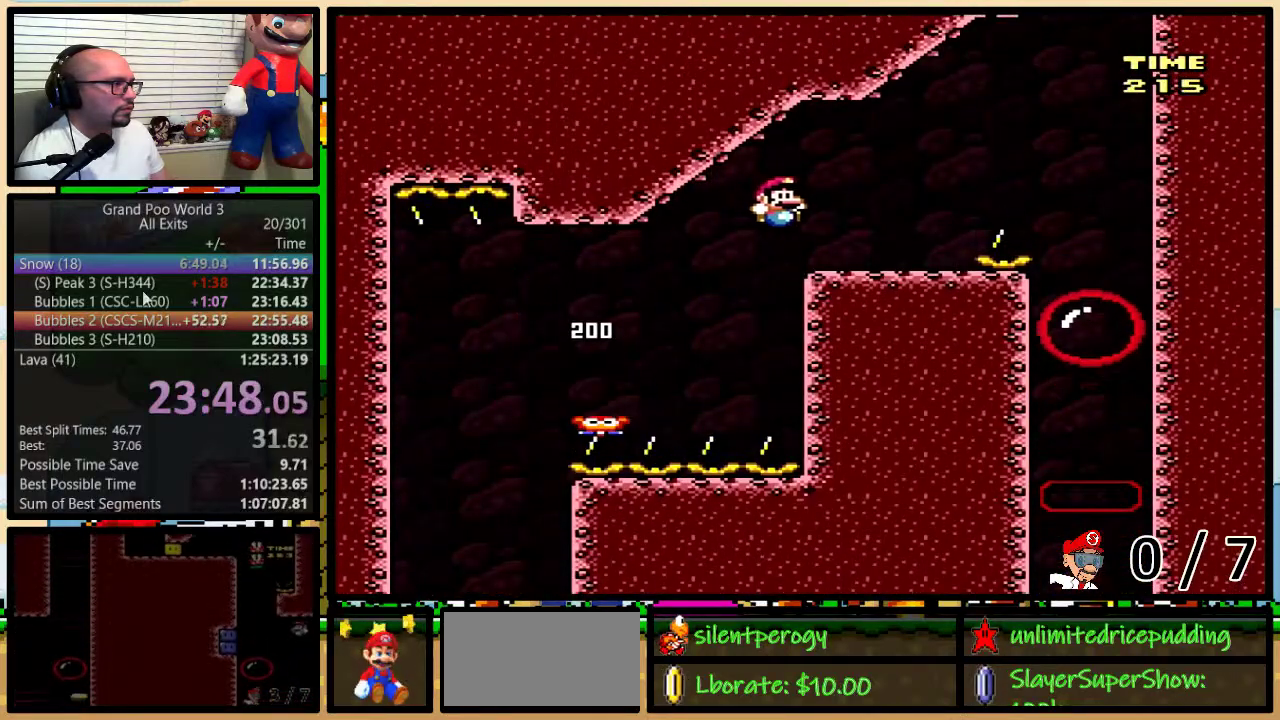
{"buttons": ["Y", "DPAD_RIGHT"], "events": [[50, "DPAD_UP", "down"], [167, "B", "down"], [267, "B", "up"], [383, "DPAD_UP", "up"]]}
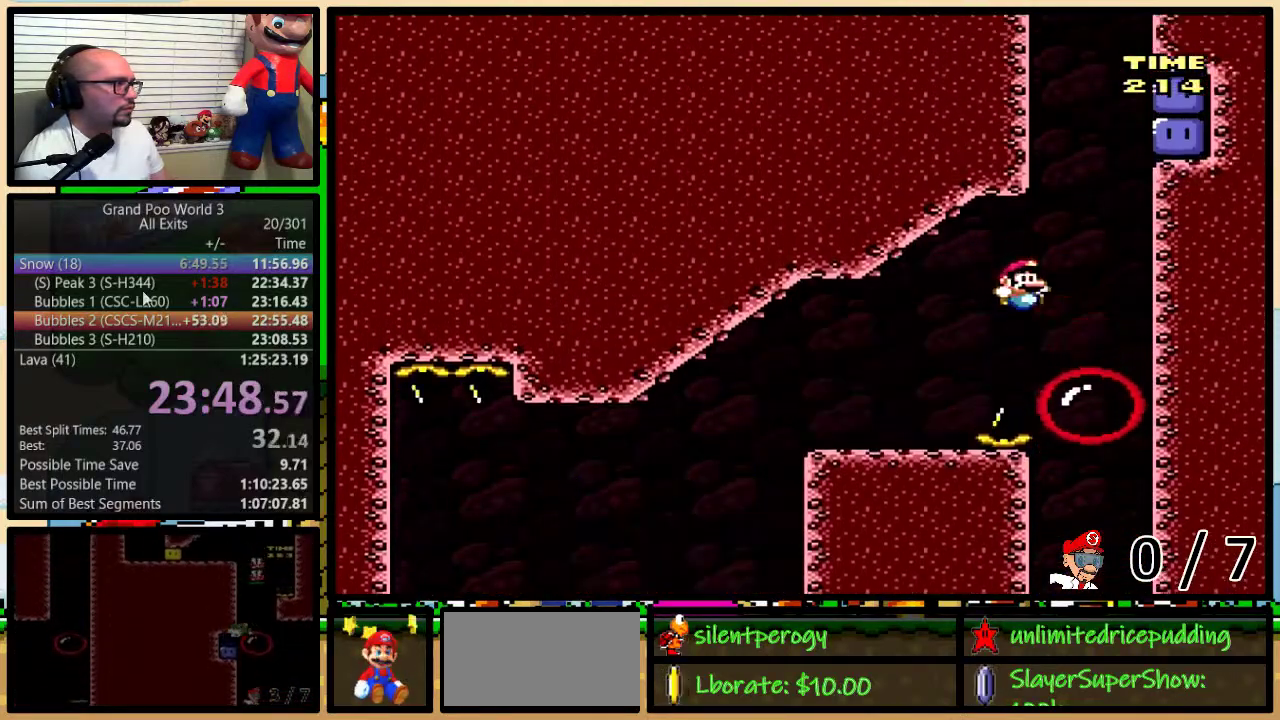
{"buttons": [], "events": [[167, "B", "down"], [167, "DPAD_RIGHT", "up"], [450, "B", "up"], [450, "Y", "up"]]}
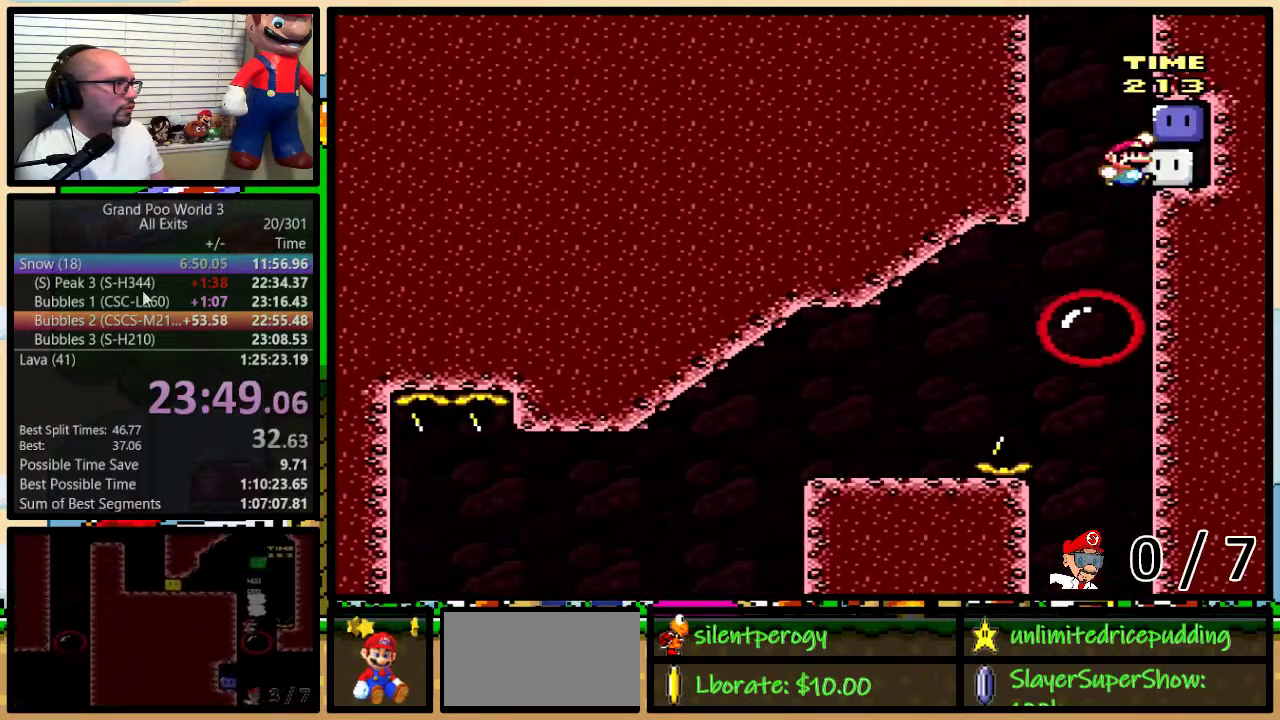
{"buttons": ["Y"], "events": [[17, "Y", "down"]]}
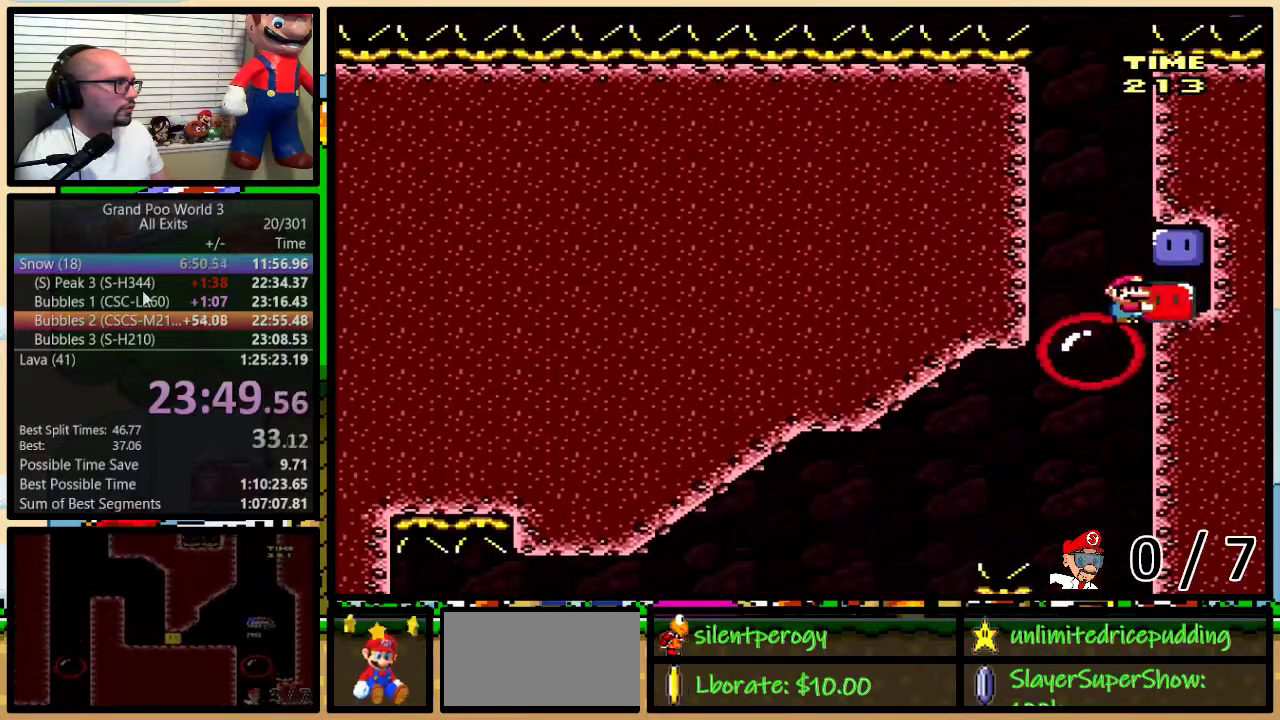
{"buttons": ["Y", "DPAD_LEFT"], "events": [[417, "DPAD_LEFT", "down"]]}
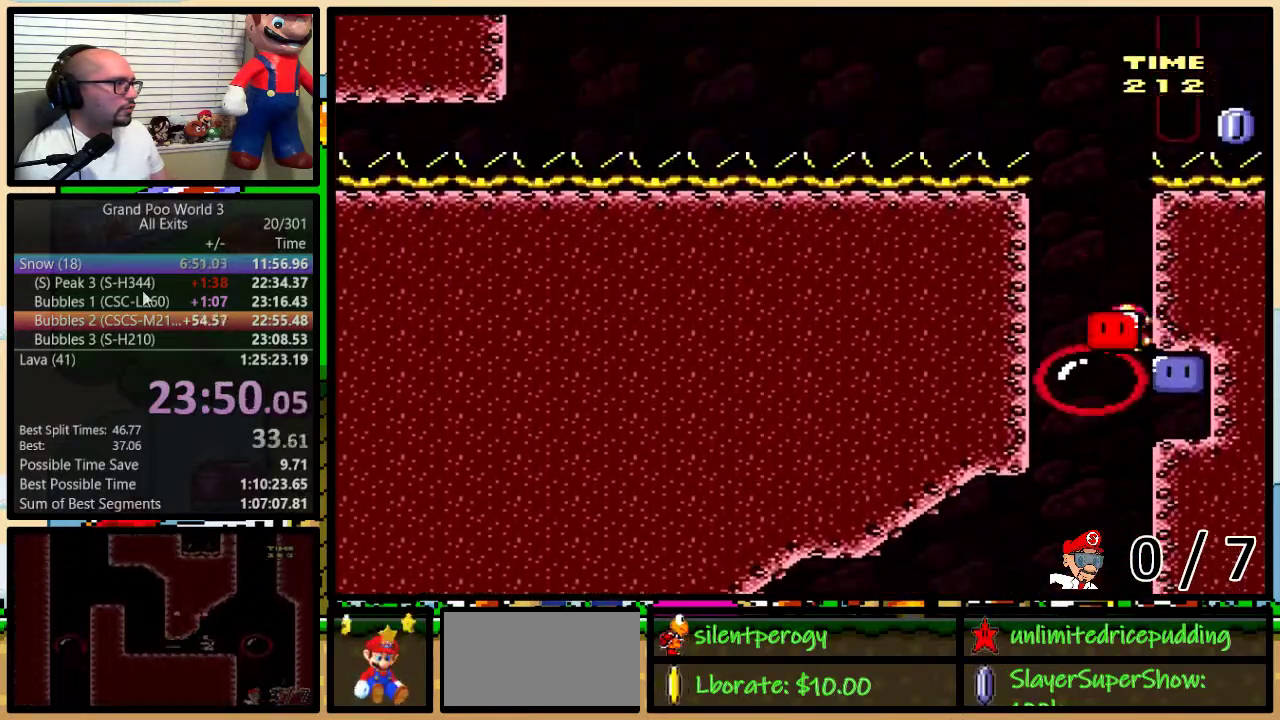
{"buttons": ["B", "Y", "DPAD_RIGHT"], "events": [[233, "B", "down"], [233, "DPAD_LEFT", "up"], [483, "DPAD_RIGHT", "down"]]}
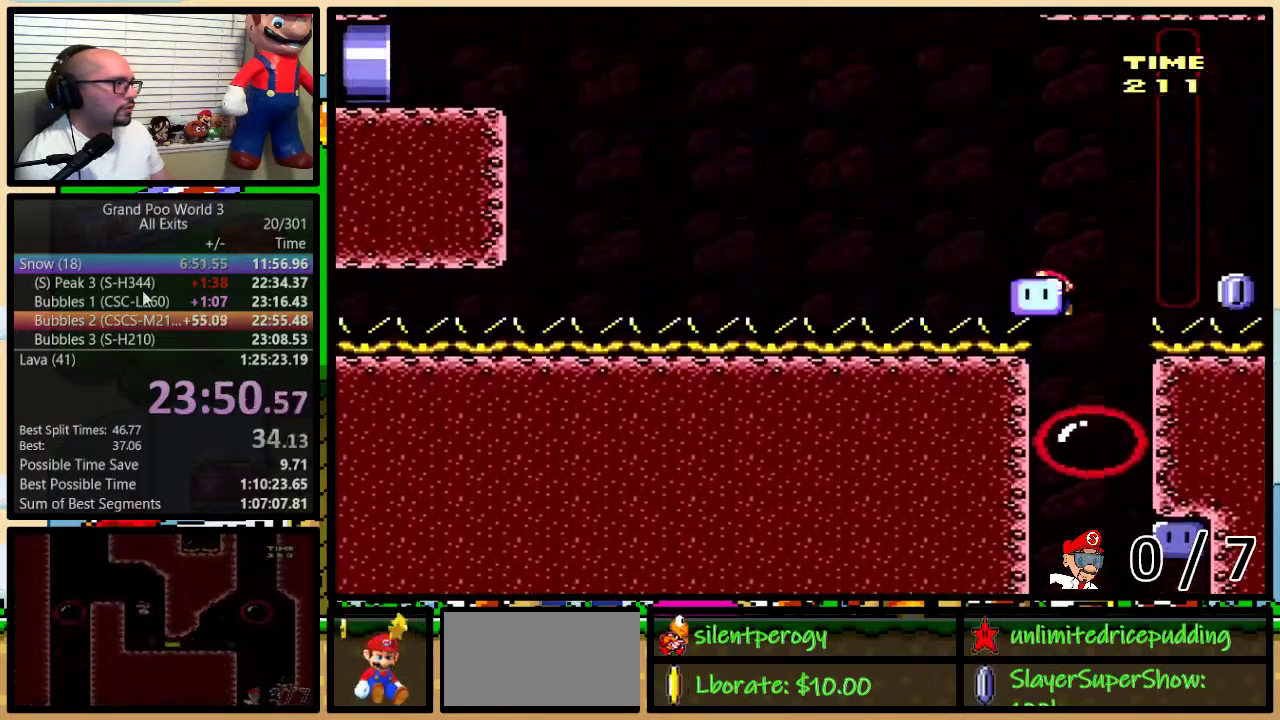
{"buttons": ["A", "X", "DPAD_LEFT"], "events": [[117, "B", "up"], [117, "Y", "up"], [150, "X", "down"], [200, "DPAD_LEFT", "down"], [200, "DPAD_RIGHT", "up"], [417, "A", "down"]]}
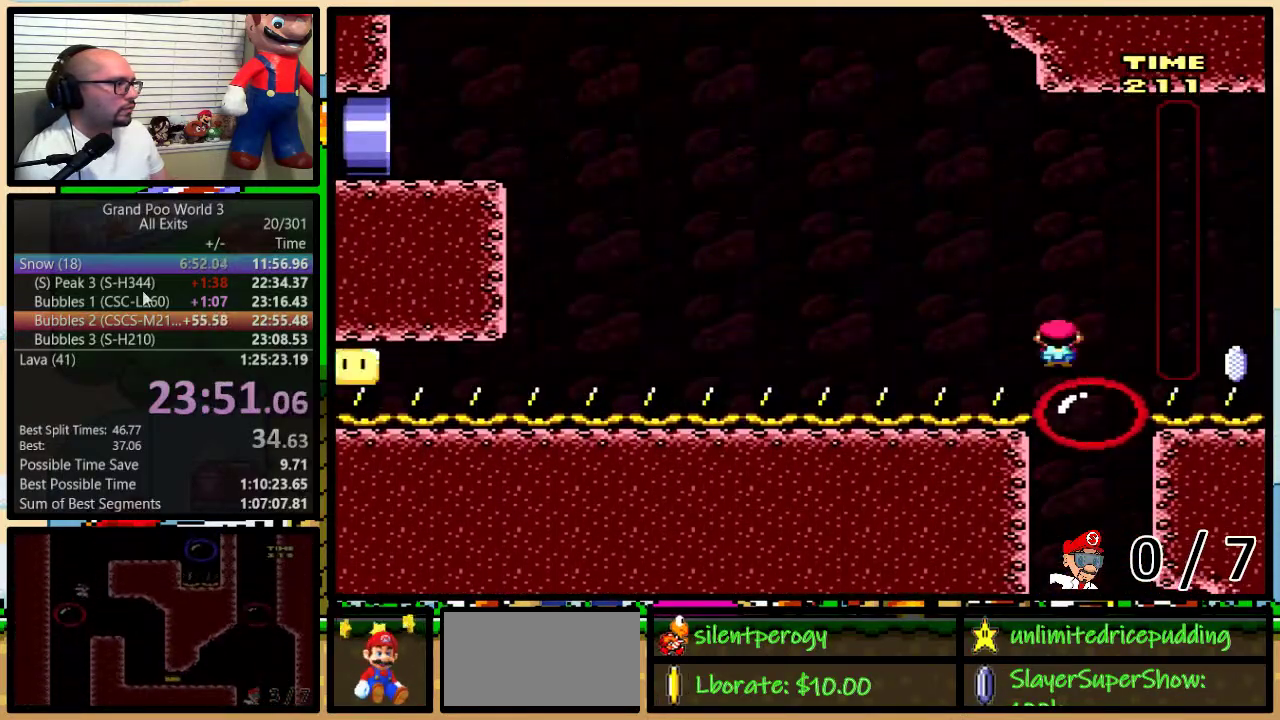
{"buttons": ["A", "X", "DPAD_LEFT"], "events": [[350, "A", "up"], [450, "A", "down"]]}
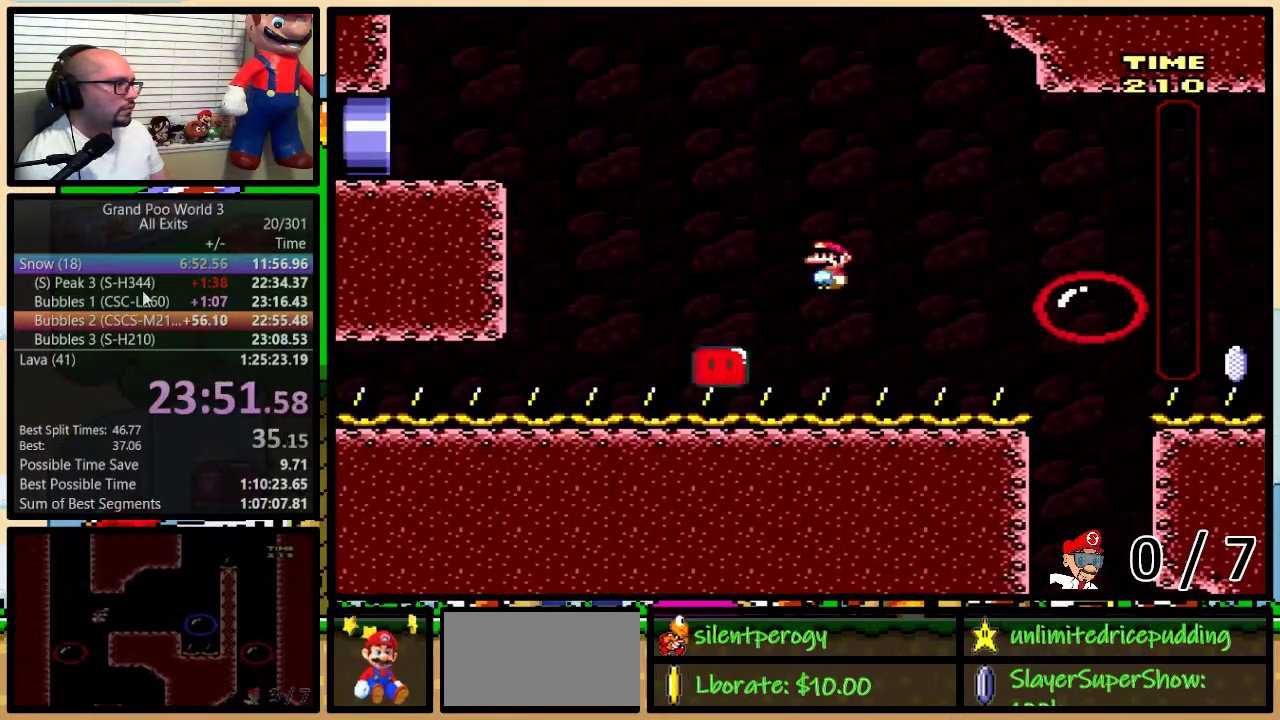
{"buttons": ["A", "X", "DPAD_LEFT"], "events": []}
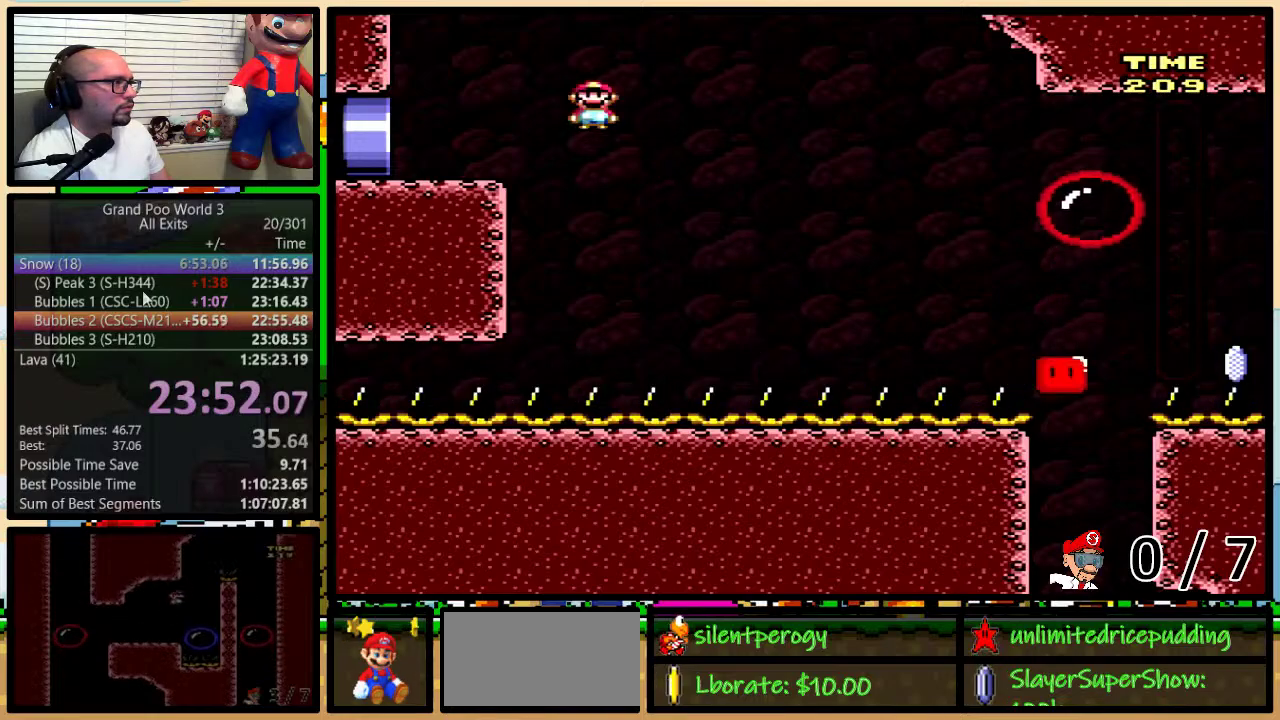
{"buttons": ["X", "DPAD_LEFT"], "events": [[167, "A", "up"]]}
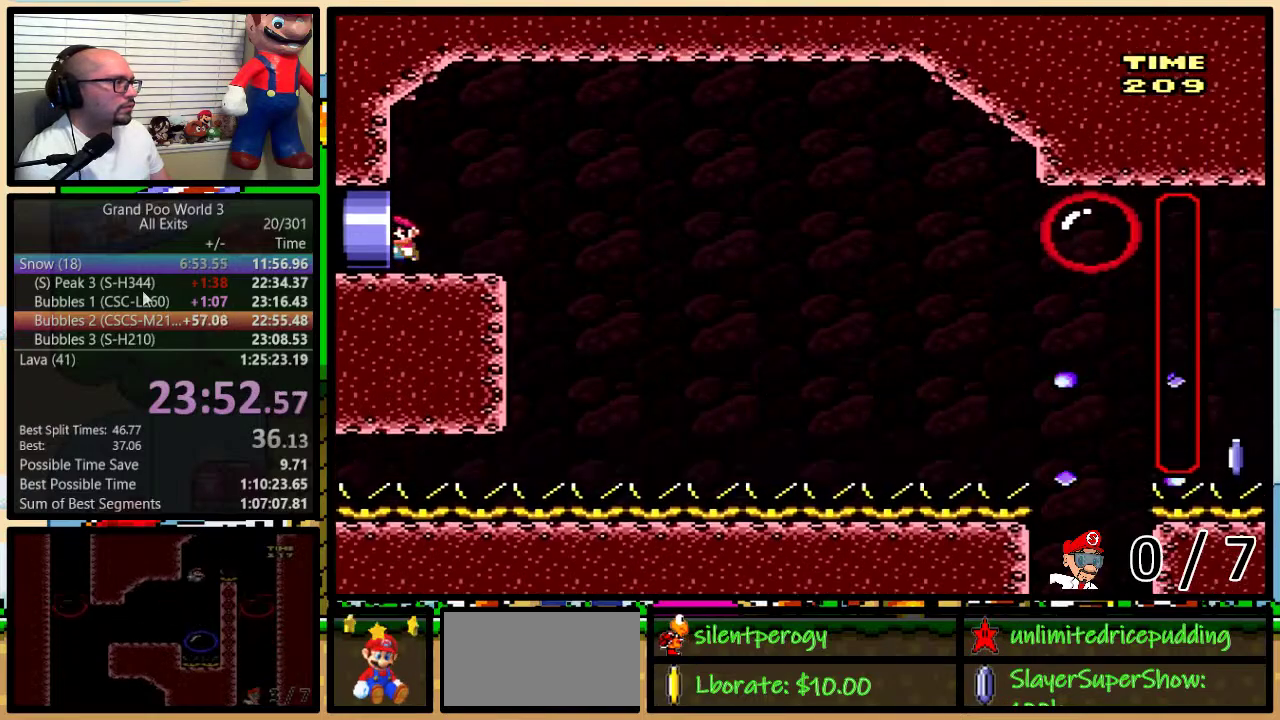
{"buttons": ["Y", "DPAD_LEFT"], "events": [[133, "X", "up"], [417, "Y", "down"]]}
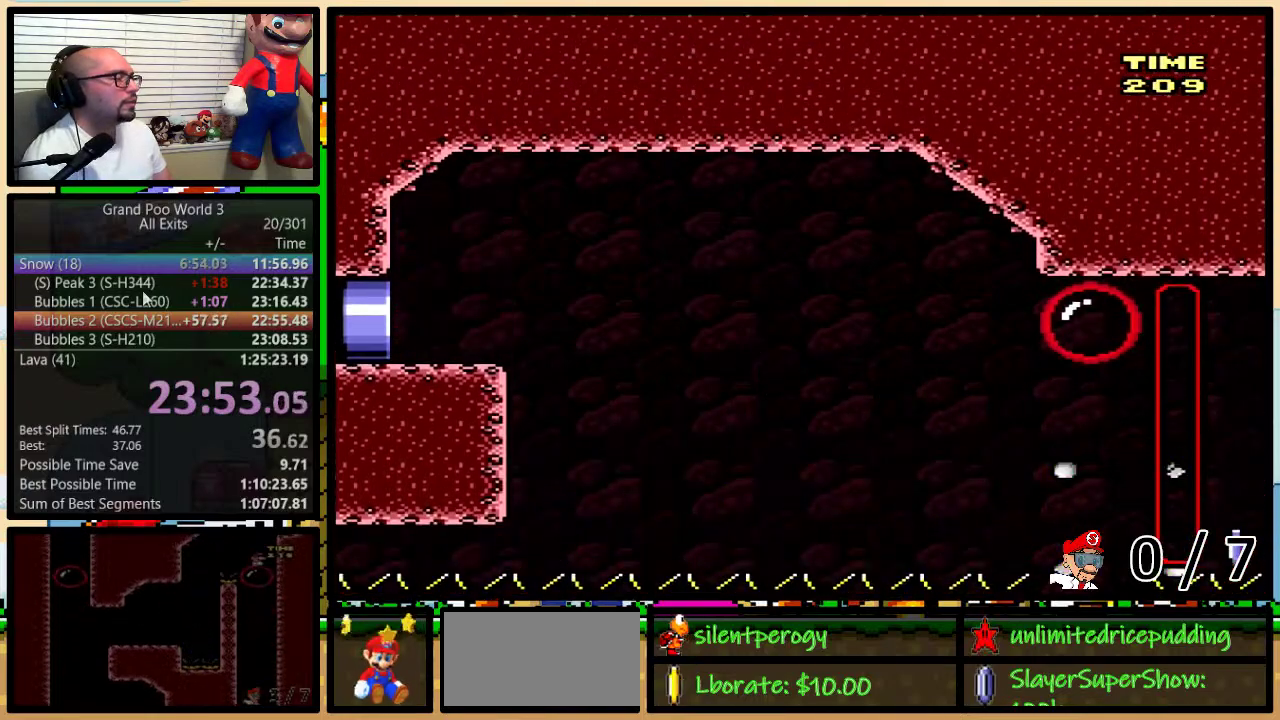
{"buttons": ["Y"], "events": [[50, "DPAD_LEFT", "up"]]}
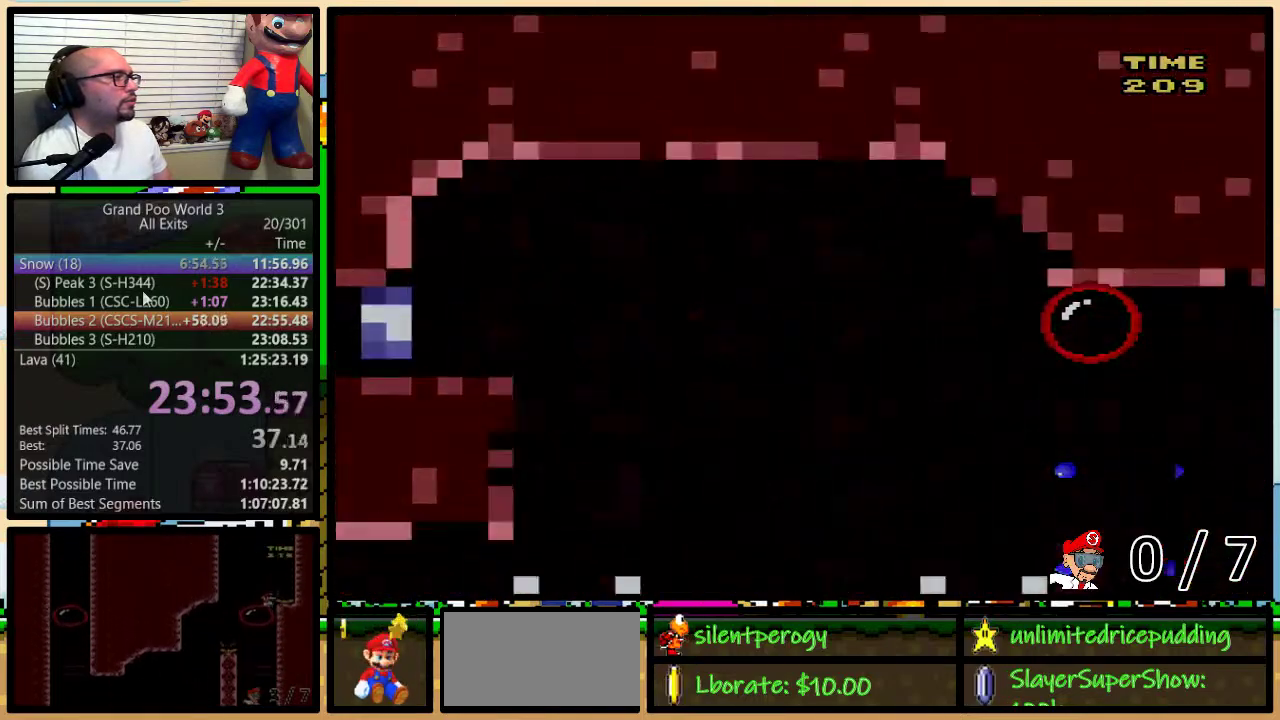
{"buttons": ["Y"], "events": []}
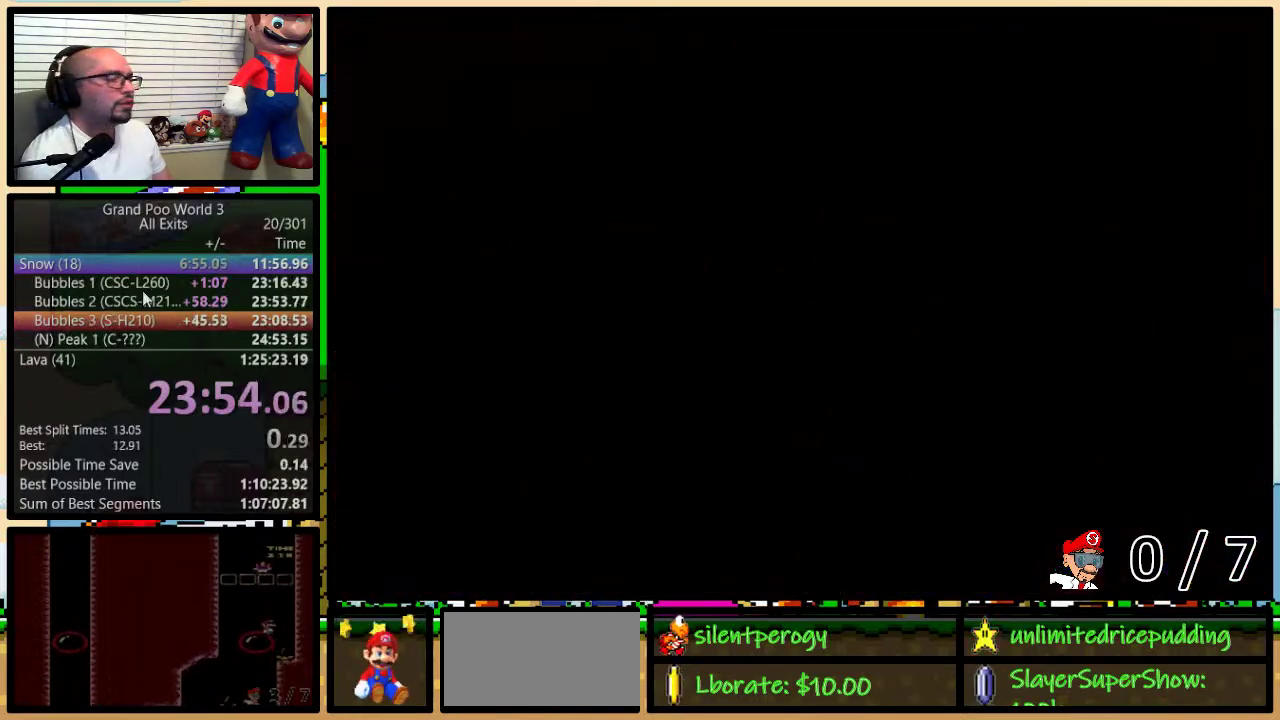
{"buttons": ["Y", "DPAD_UP", "DPAD_RIGHT"], "events": [[117, "DPAD_RIGHT", "down"], [450, "DPAD_UP", "down"]]}
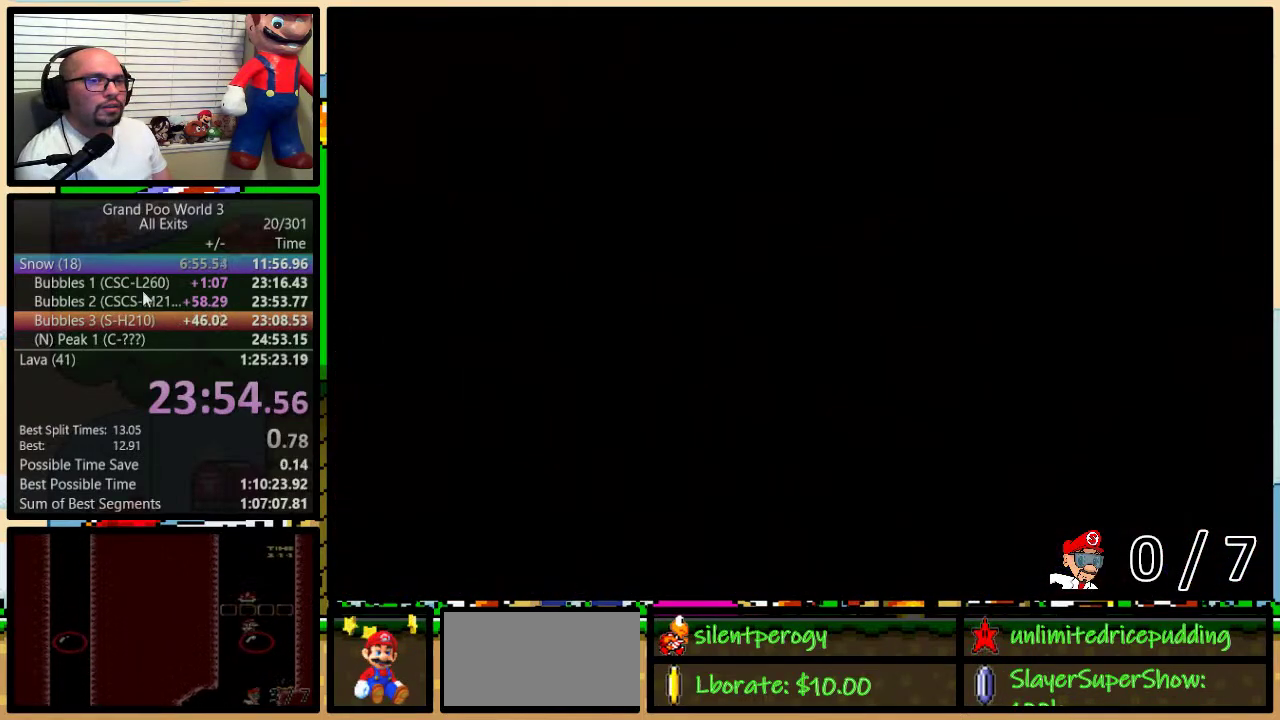
{"buttons": ["Y", "DPAD_UP", "DPAD_RIGHT"], "events": []}
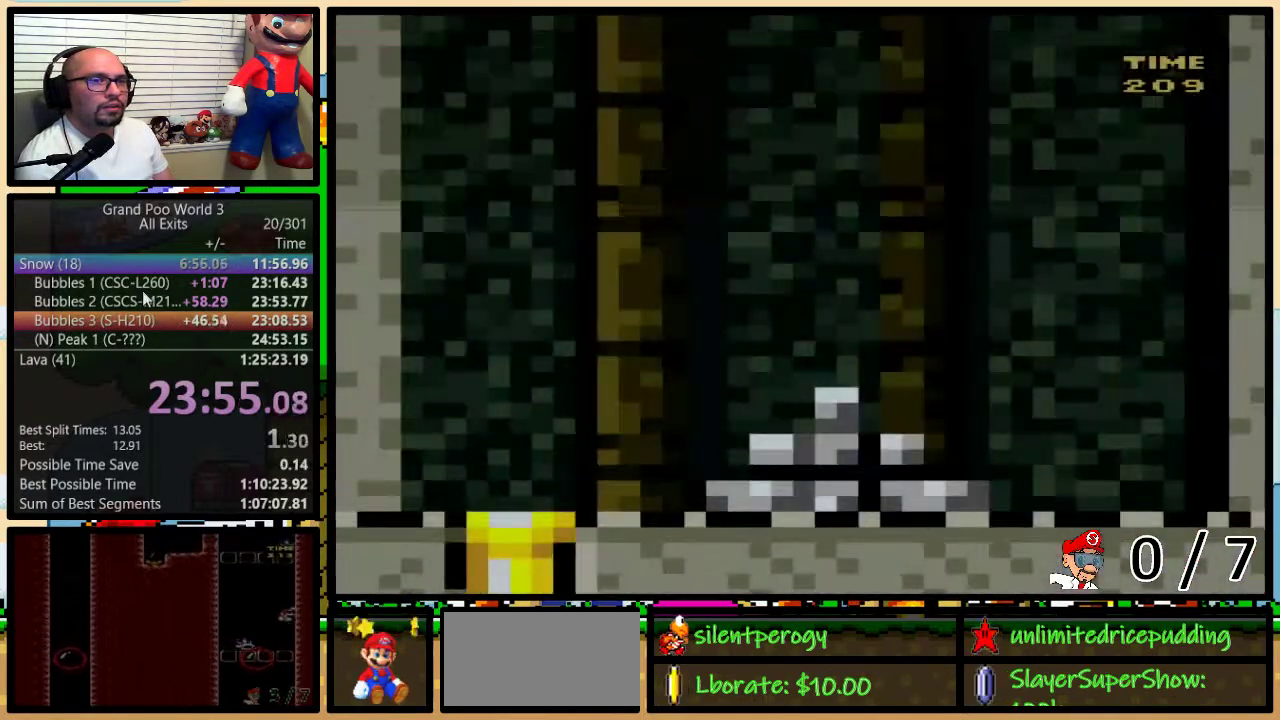
{"buttons": ["Y", "DPAD_UP", "DPAD_RIGHT"], "events": [[100, "DPAD_UP", "up"], [200, "DPAD_UP", "down"]]}
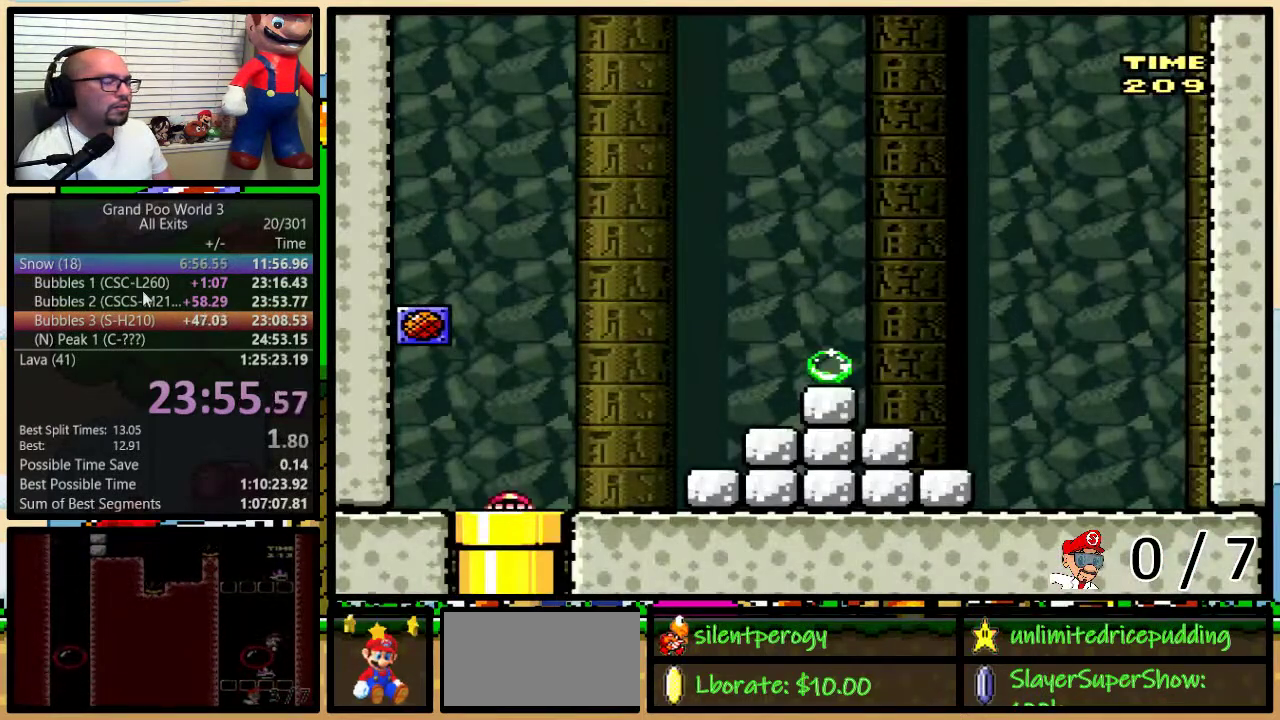
{"buttons": ["Y", "DPAD_RIGHT"], "events": [[133, "DPAD_UP", "up"]]}
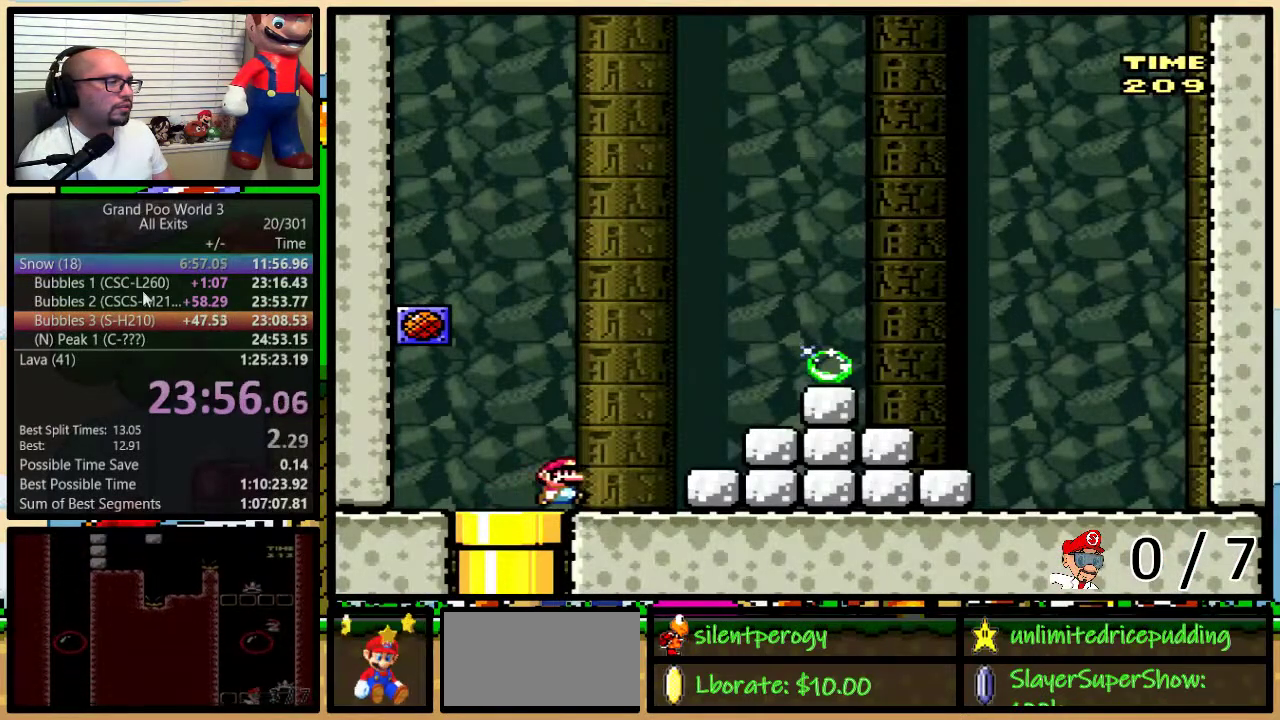
{"buttons": ["A", "Y", "DPAD_UP", "DPAD_RIGHT"], "events": [[17, "DPAD_UP", "down"], [233, "A", "down"], [267, "DPAD_UP", "up"], [433, "DPAD_UP", "down"]]}
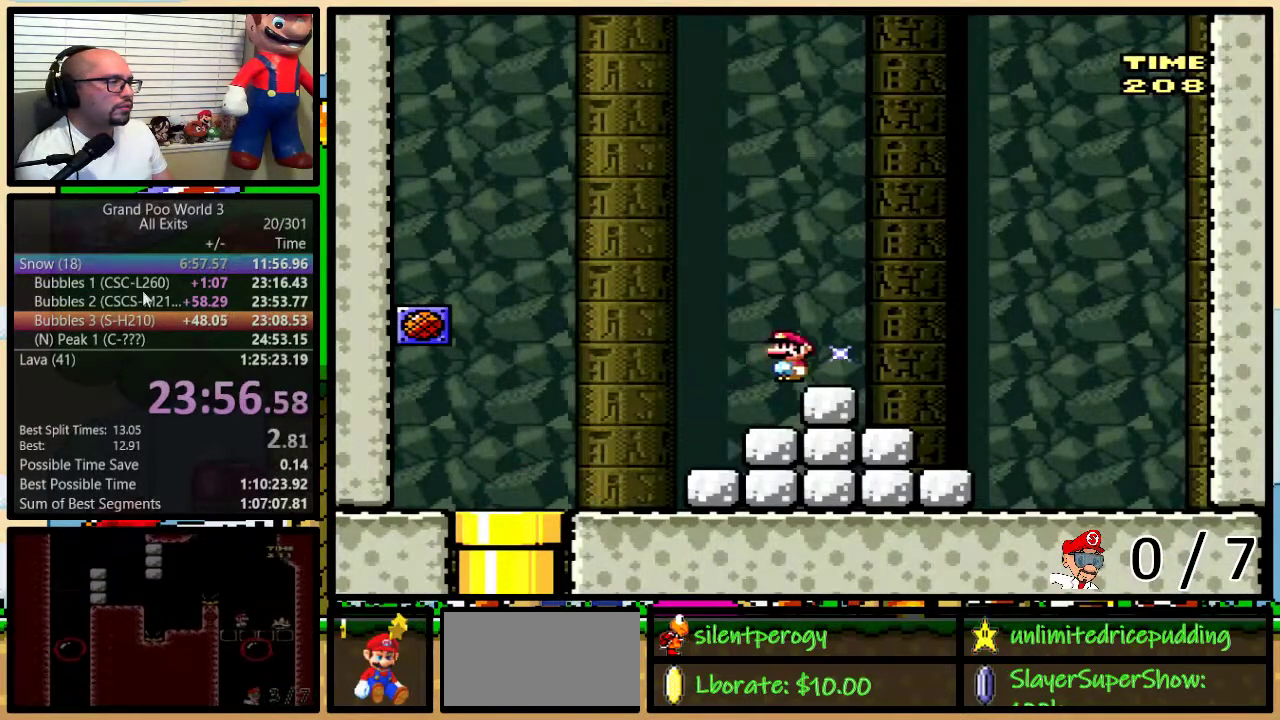
{"buttons": [], "events": [[17, "A", "up"], [17, "DPAD_UP", "up"], [100, "DPAD_RIGHT", "up"], [100, "Y", "up"]]}